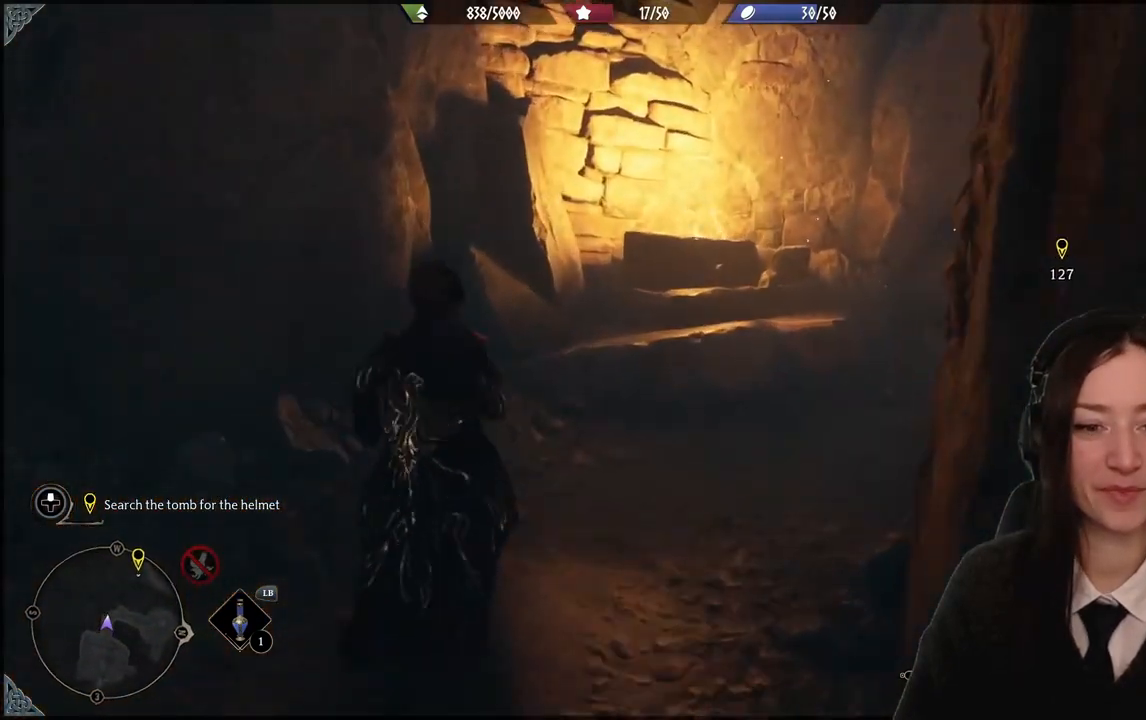
Gameplay with a controller (Xbox layout); each line is a JSON object with the inputs held at the frame after it. "events" lists button and stick changes between this image and that frame as [ms after this image, input, new state], when the widget could be followed in between. Not read: DPAD_DOWN L3 R3.
{"buttons": [], "left_stick": "center", "right_stick": "center", "events": [[34, "left_stick", "center"], [301, "right_stick", "center"]]}
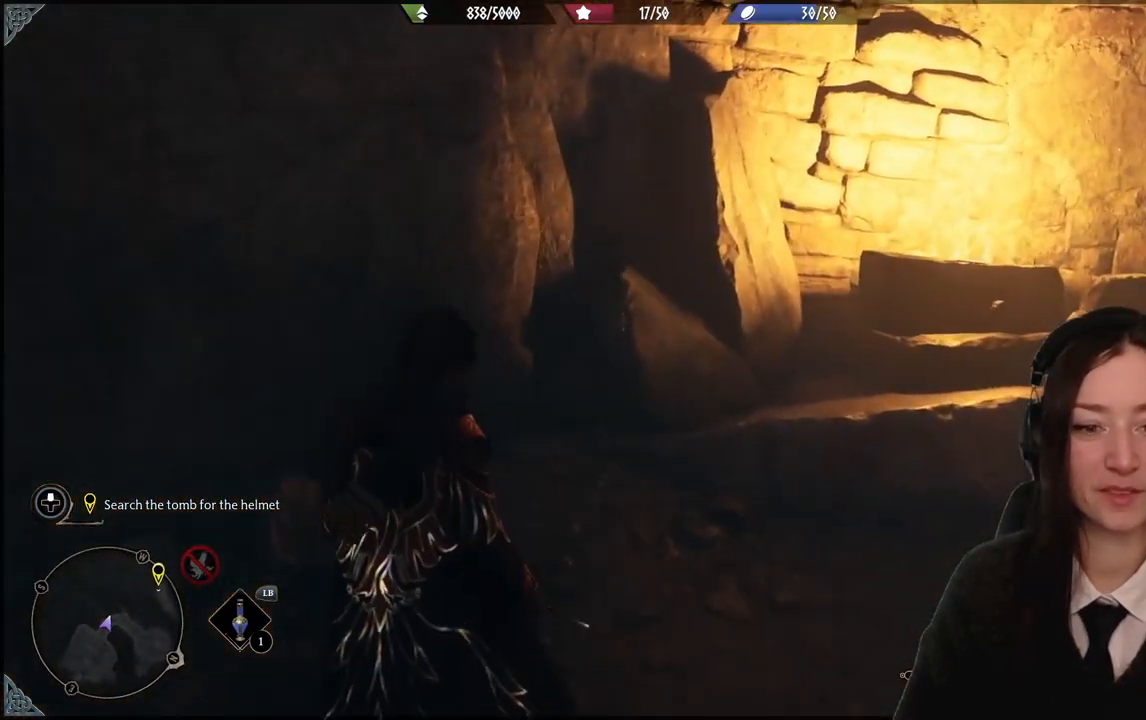
{"buttons": [], "left_stick": "center", "right_stick": "right", "events": [[167, "right_stick", "right"]]}
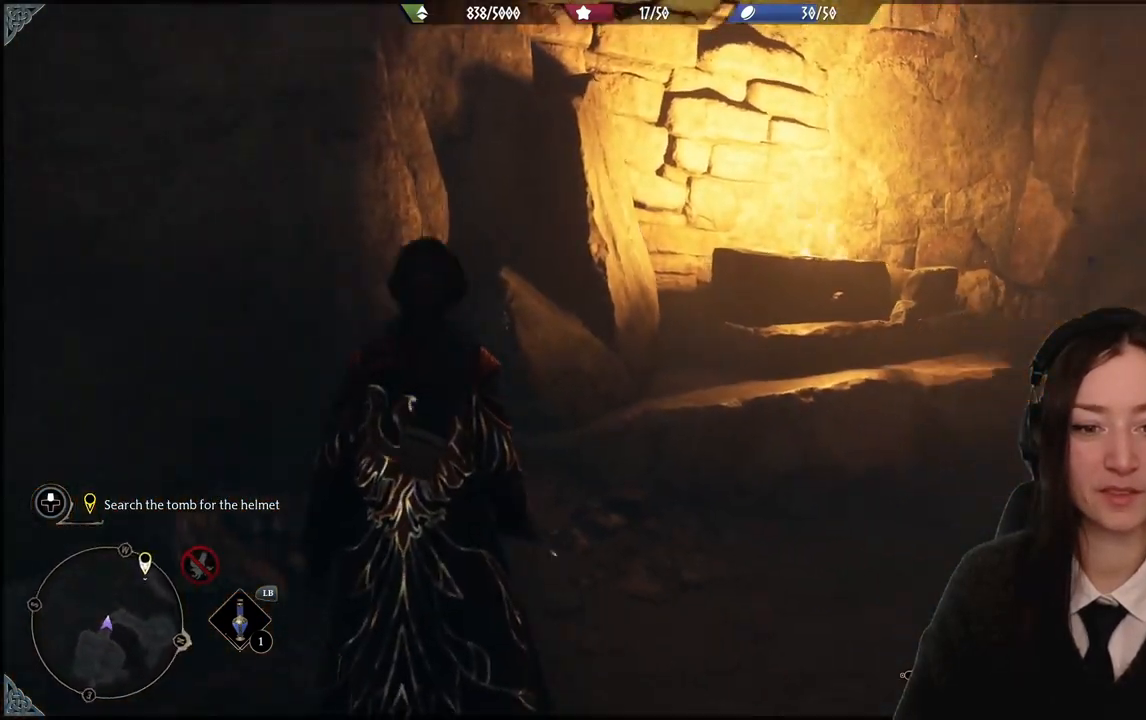
{"buttons": [], "left_stick": "center", "right_stick": "center", "events": [[301, "right_stick", "center"]]}
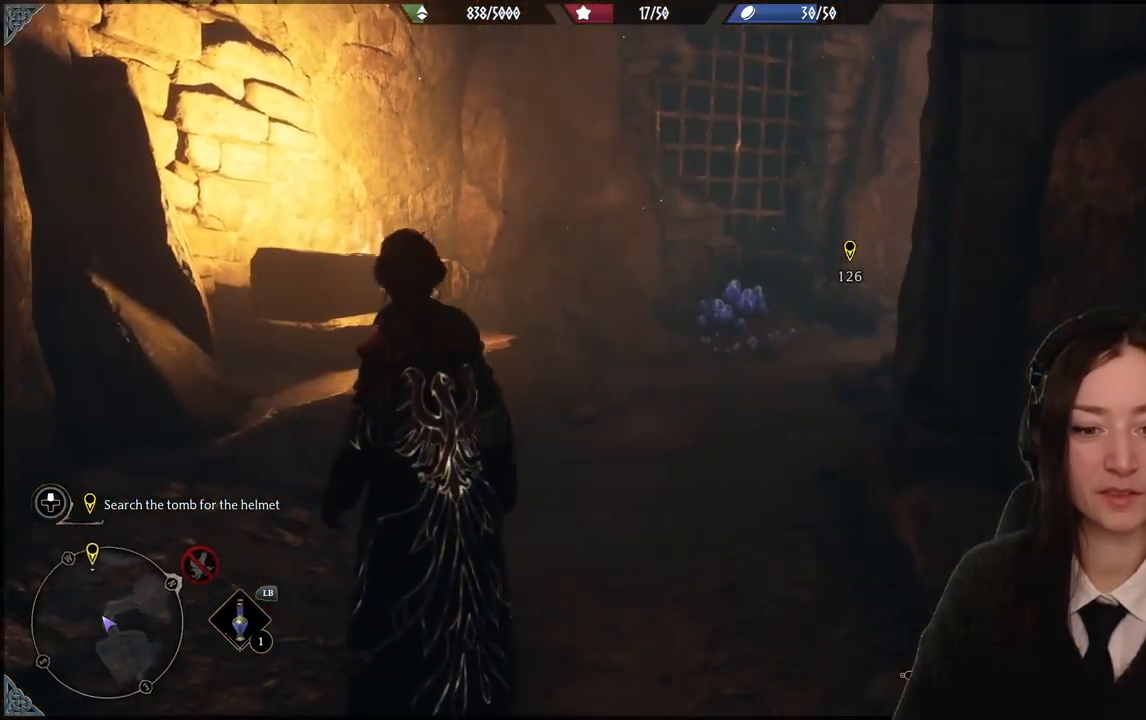
{"buttons": [], "left_stick": "up-left", "right_stick": "down-right", "events": [[367, "right_stick", "down-right"], [400, "left_stick", "up-left"]]}
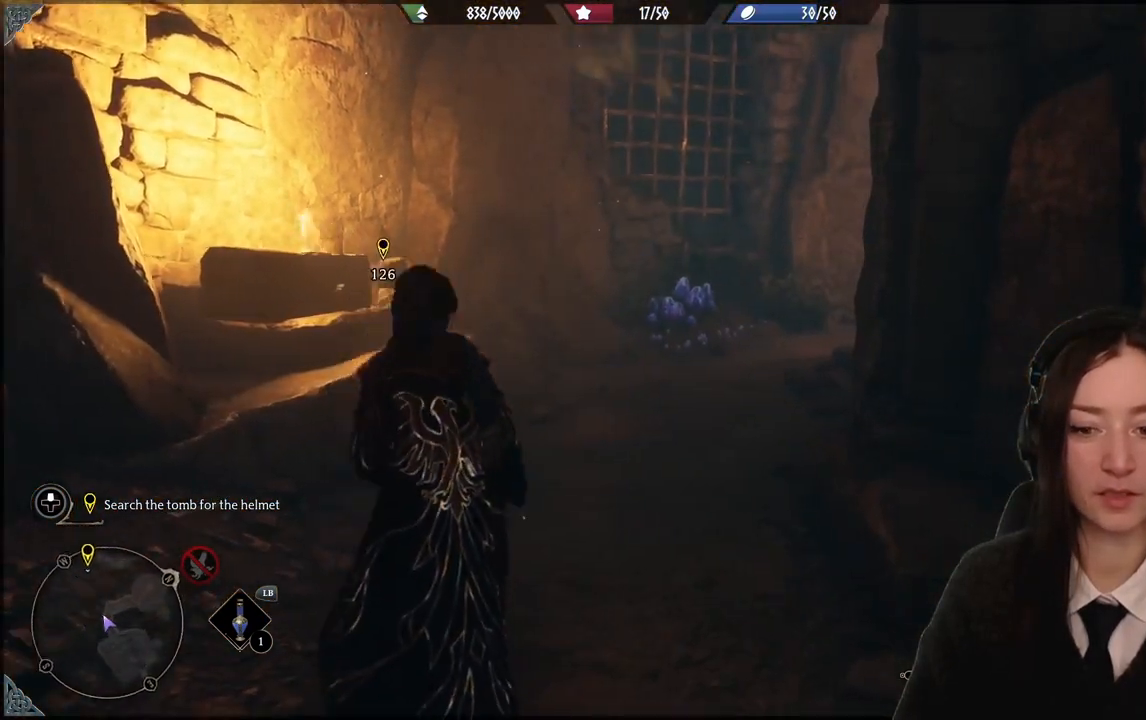
{"buttons": [], "left_stick": "up", "right_stick": "center", "events": [[167, "right_stick", "center"], [501, "left_stick", "up"]]}
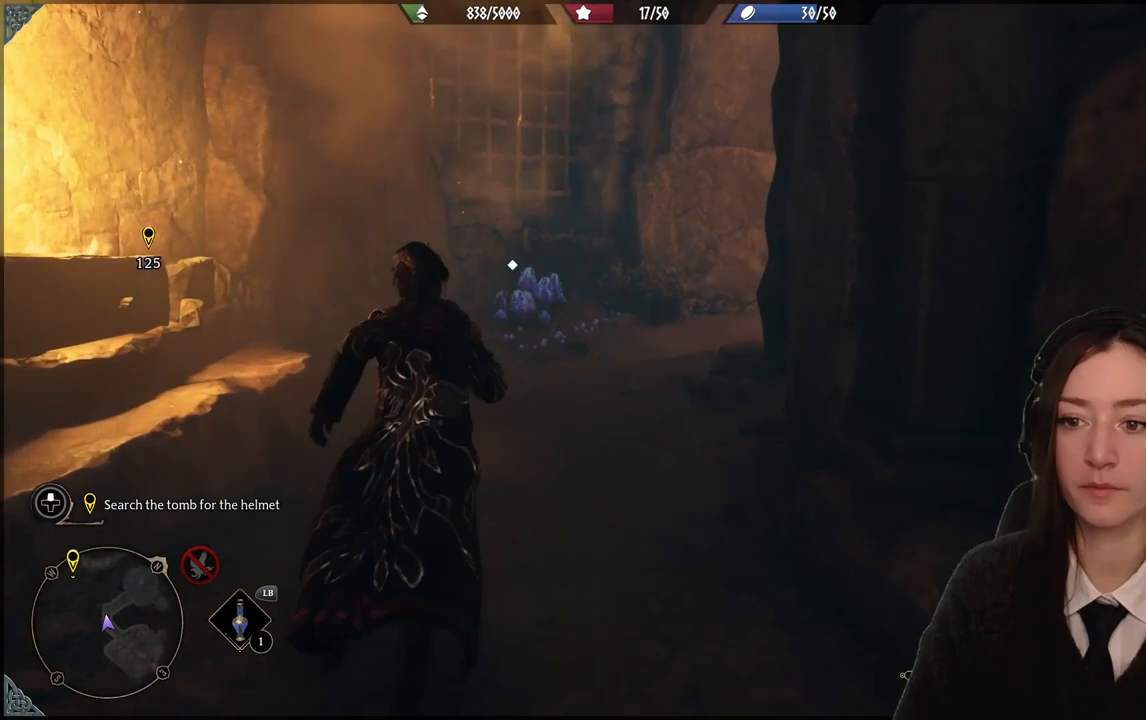
{"buttons": [], "left_stick": "up", "right_stick": "center", "events": []}
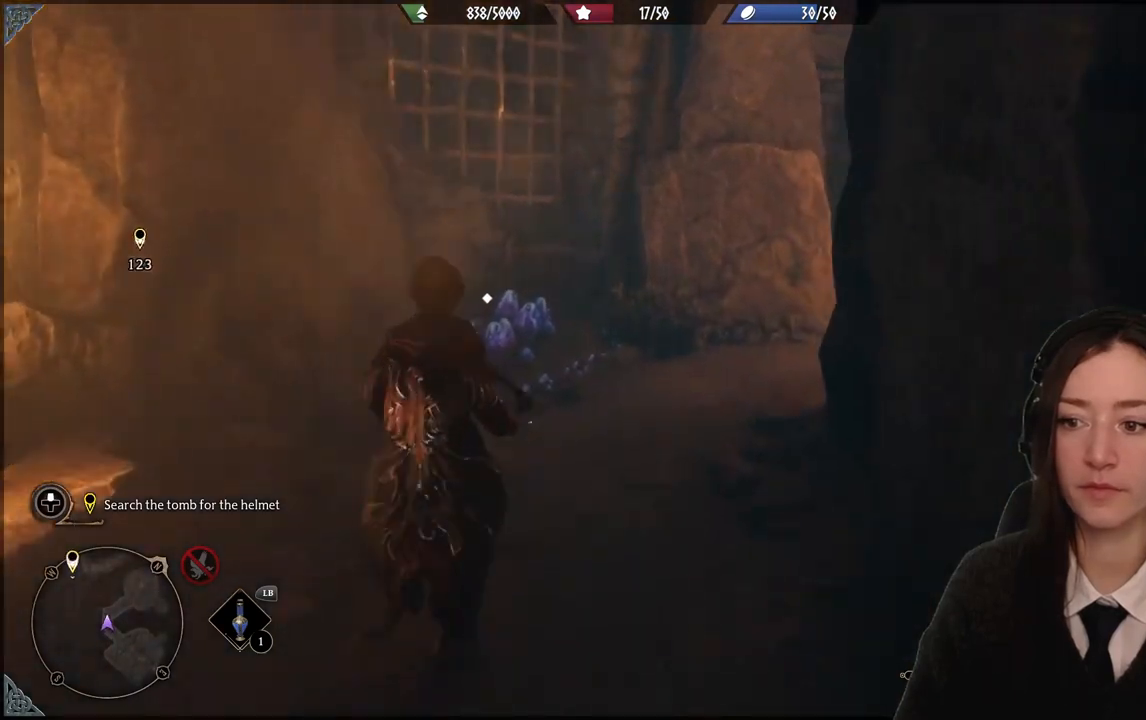
{"buttons": [], "left_stick": "up", "right_stick": "center", "events": [[367, "X", "down"], [434, "X", "up"]]}
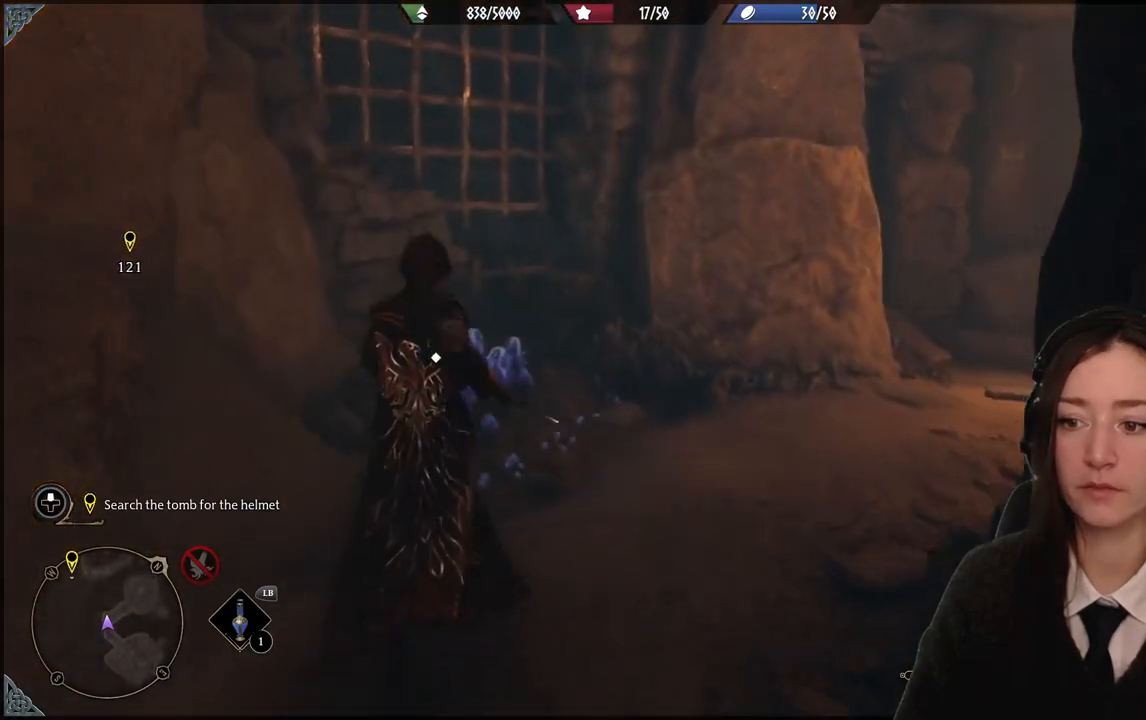
{"buttons": [], "left_stick": "down", "right_stick": "center", "events": [[100, "X", "down"], [167, "X", "up"], [267, "X", "down"], [333, "X", "up"], [400, "left_stick", "right"], [500, "left_stick", "down"]]}
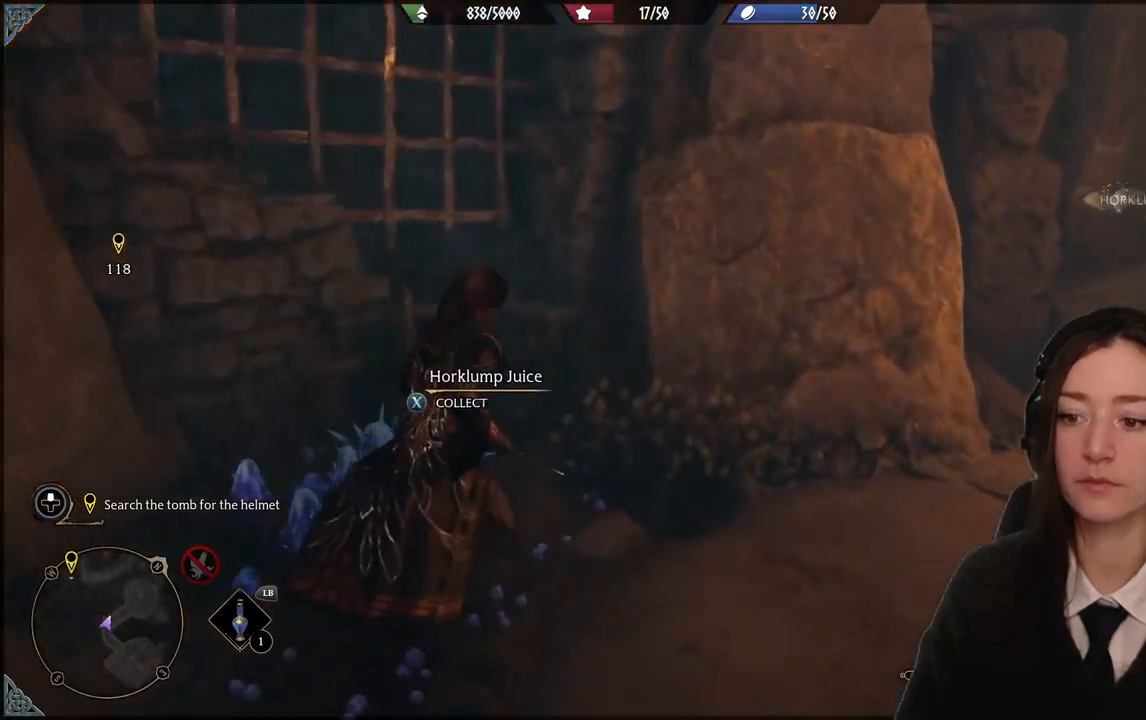
{"buttons": [], "left_stick": "up", "right_stick": "right", "events": [[34, "right_stick", "right"], [367, "left_stick", "up-right"], [434, "left_stick", "up"]]}
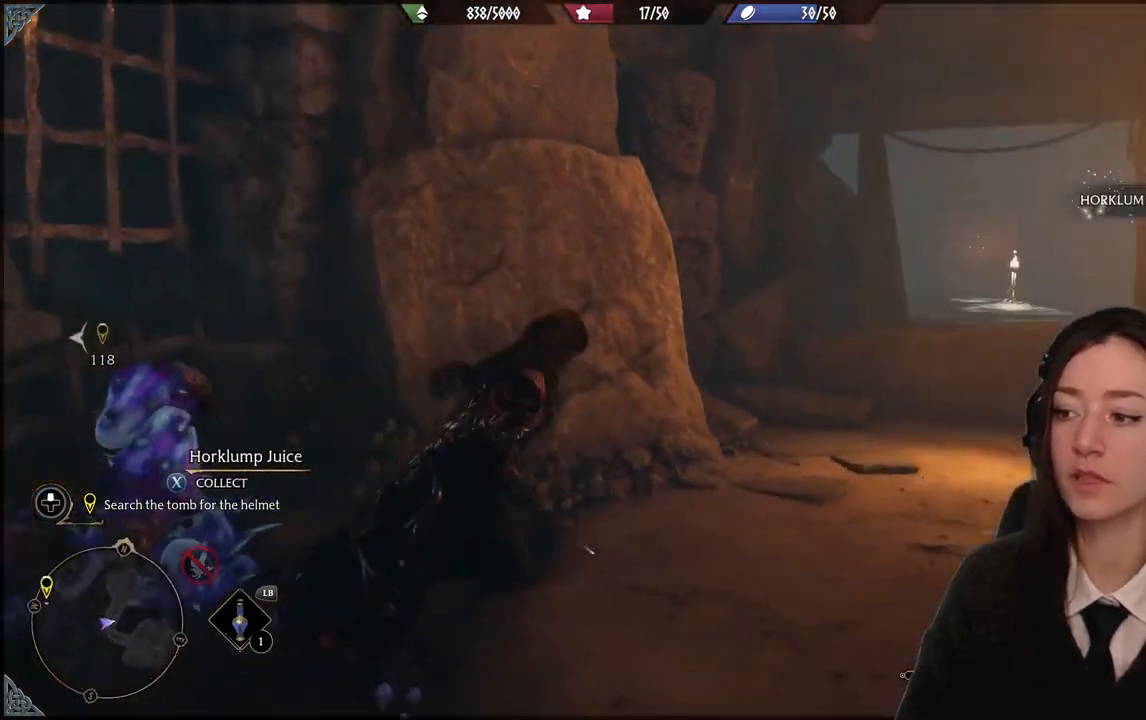
{"buttons": [], "left_stick": "down-left", "right_stick": "center", "events": [[33, "left_stick", "center"], [67, "right_stick", "center"], [200, "X", "down"], [300, "X", "up"], [434, "left_stick", "down-left"]]}